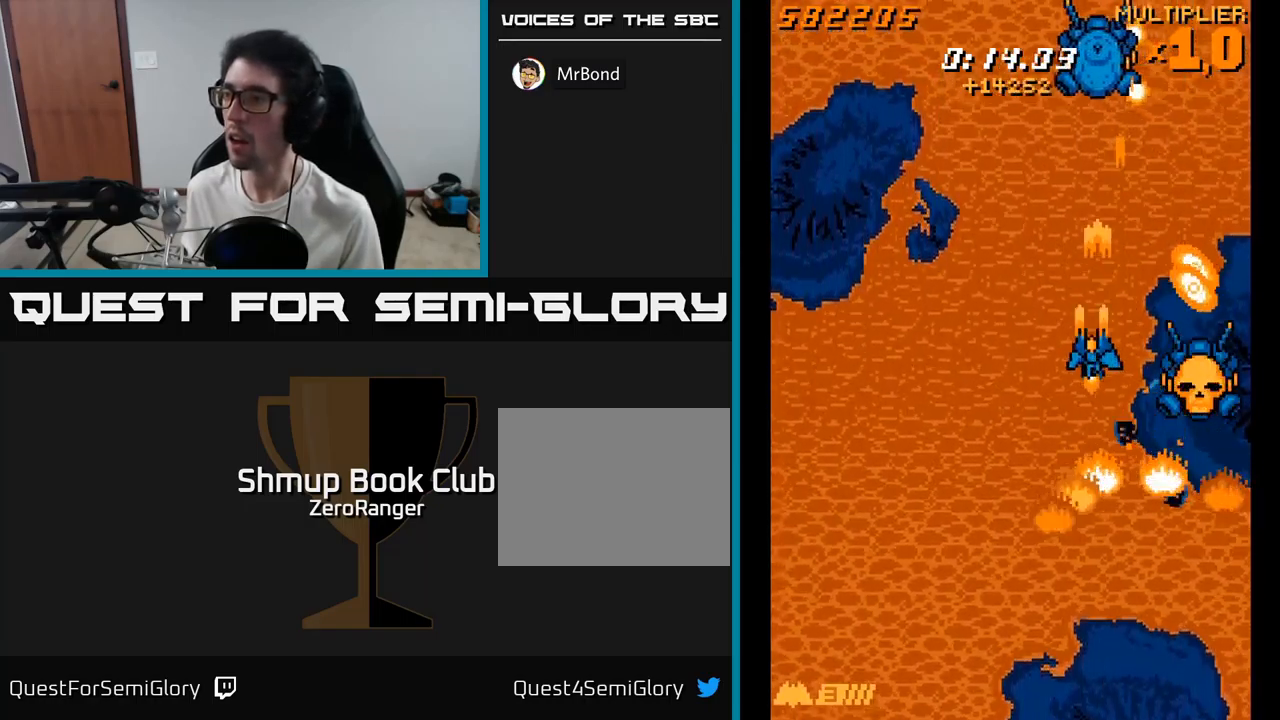
Gameplay with a controller (Xbox layout); each line is a JSON object with the inputs held at the frame after it. "events" lists button and stick changes between this image and that frame as [ms after this image, input, new state], when the widget could be followed in between. Not read: left_stick.
{"buttons": ["A", "DPAD_DOWN"], "right_stick": "center", "events": [[50, "DPAD_LEFT", "down"], [117, "DPAD_DOWN", "up"], [500, "DPAD_DOWN", "down"], [500, "DPAD_LEFT", "up"]]}
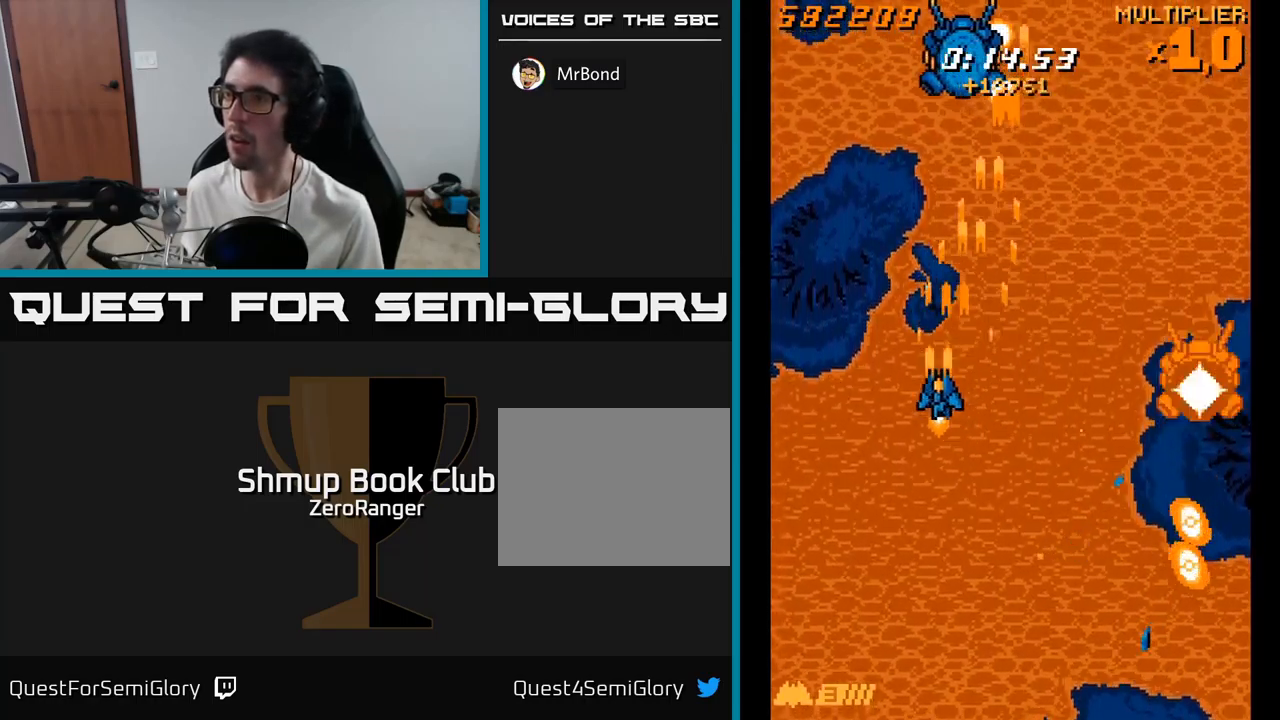
{"buttons": ["A", "DPAD_DOWN", "DPAD_RIGHT"], "right_stick": "center", "events": [[33, "DPAD_RIGHT", "down"], [100, "DPAD_DOWN", "up"], [333, "DPAD_DOWN", "down"]]}
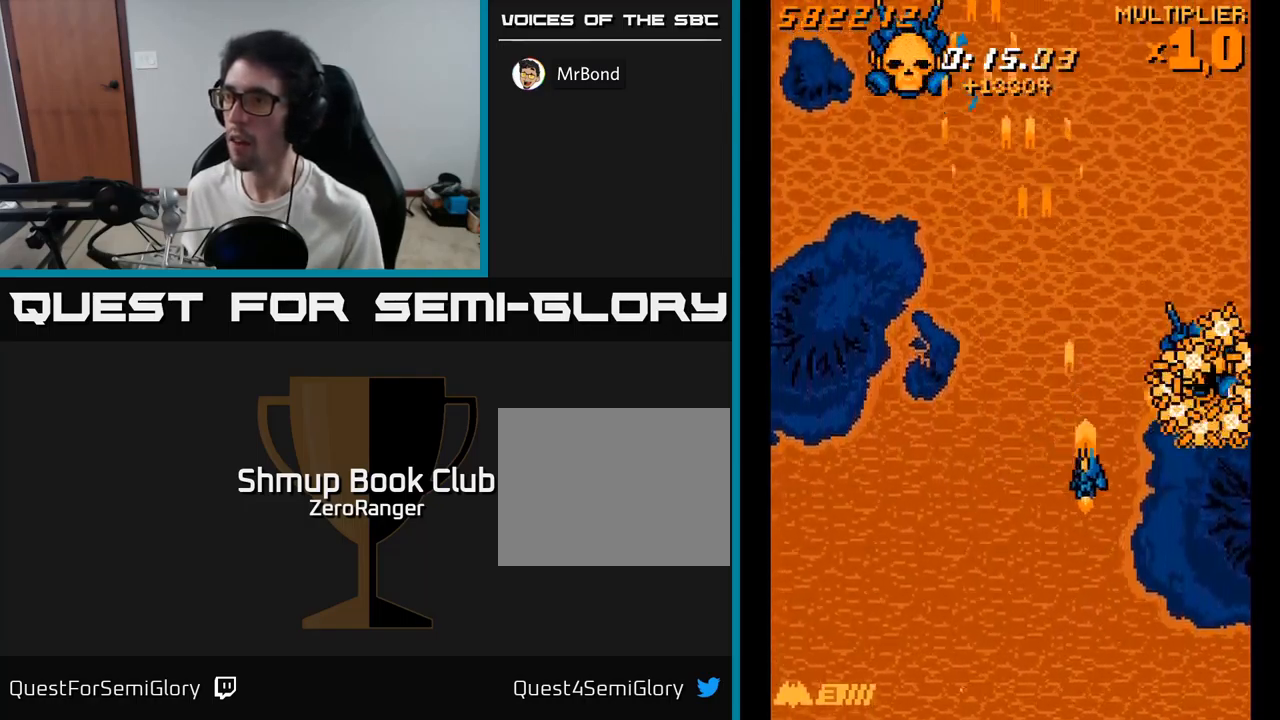
{"buttons": ["A", "DPAD_DOWN", "DPAD_LEFT"], "right_stick": "center", "events": [[283, "DPAD_DOWN", "up"], [433, "DPAD_DOWN", "down"], [467, "DPAD_RIGHT", "up"], [500, "DPAD_LEFT", "down"]]}
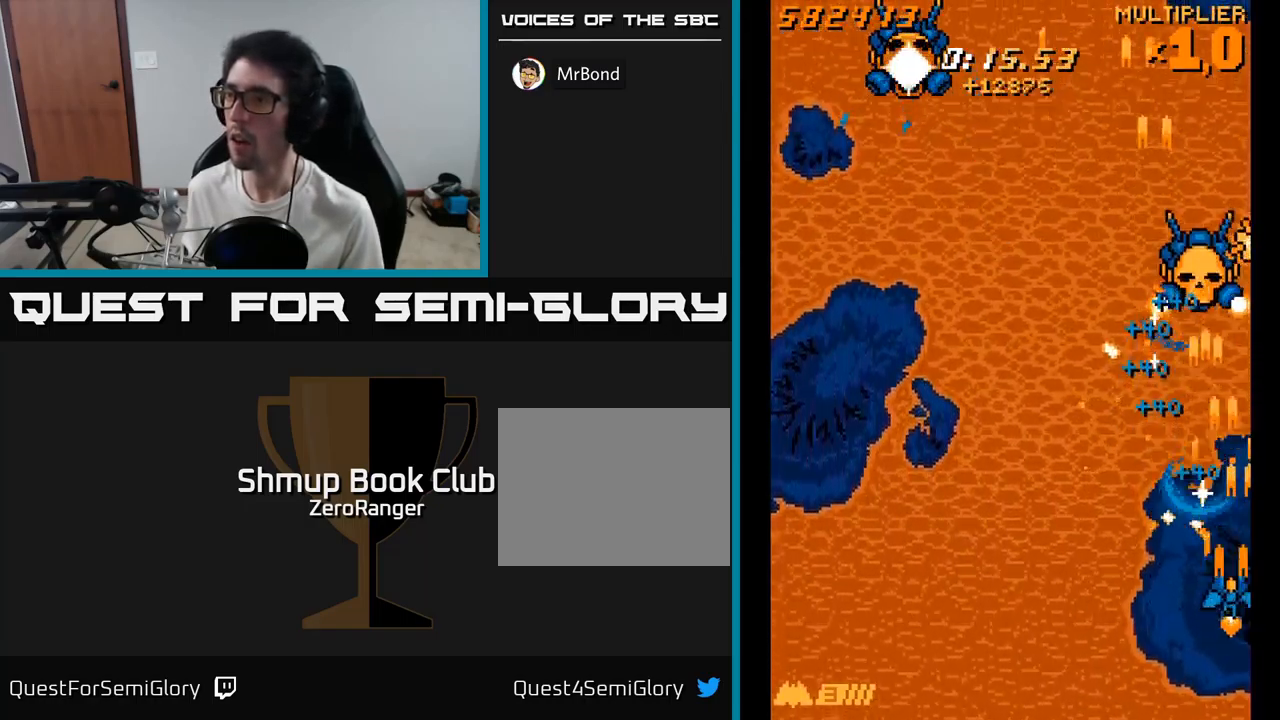
{"buttons": ["A", "DPAD_LEFT"], "right_stick": "center", "events": [[33, "DPAD_DOWN", "up"], [83, "DPAD_UP", "down"], [217, "DPAD_LEFT", "up"], [250, "DPAD_LEFT", "down"], [350, "DPAD_UP", "up"]]}
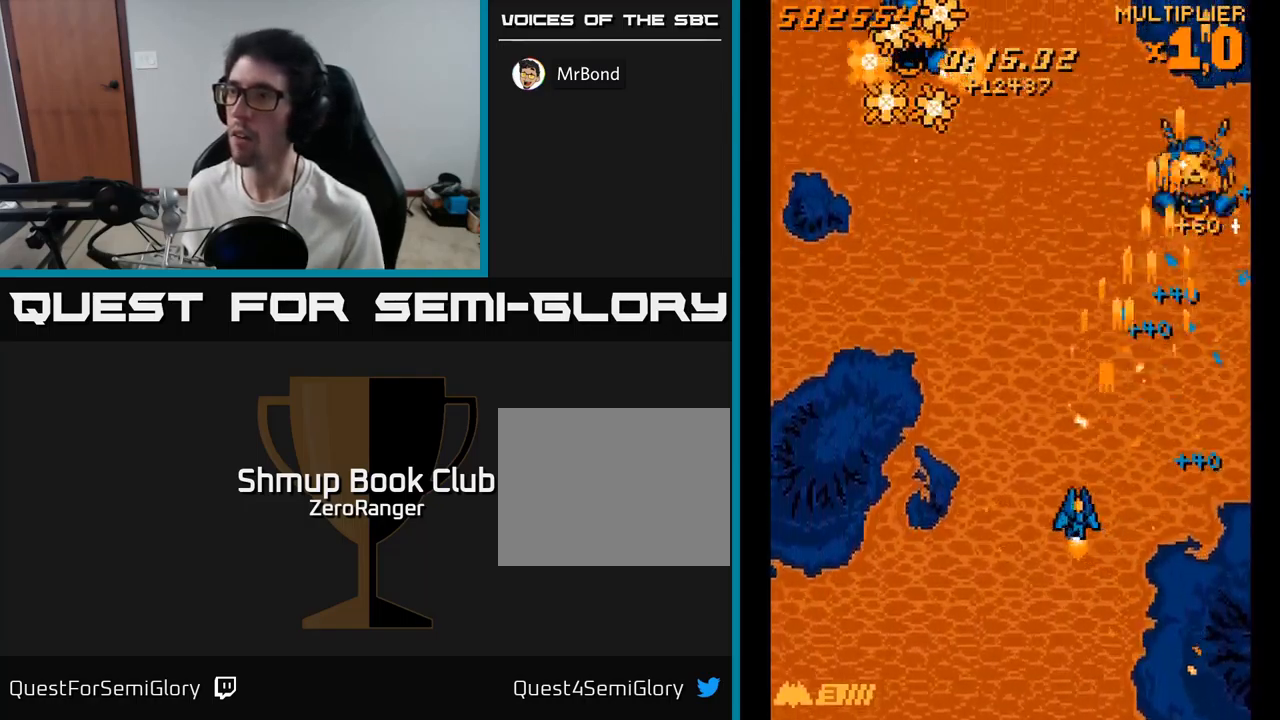
{"buttons": ["A", "DPAD_UP", "DPAD_LEFT"], "right_stick": "center", "events": [[317, "DPAD_UP", "down"]]}
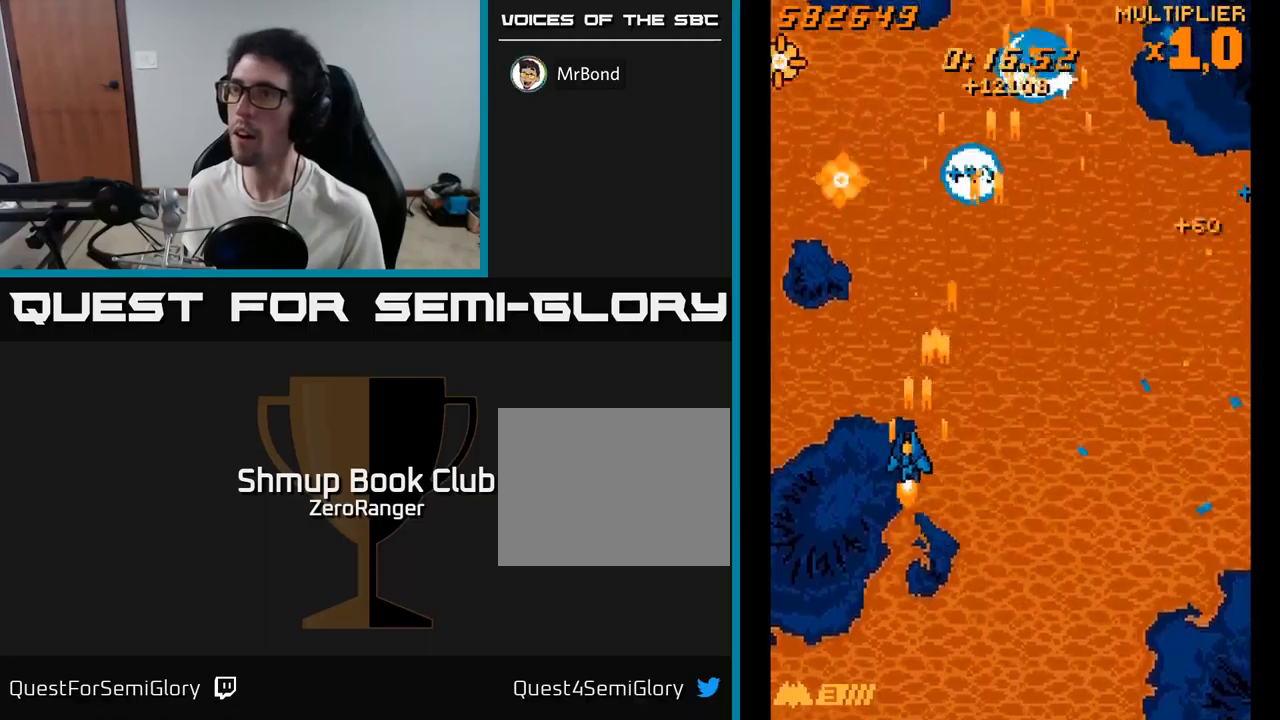
{"buttons": ["A", "DPAD_RIGHT"], "right_stick": "center", "events": [[100, "DPAD_UP", "up"], [384, "DPAD_UP", "down"], [417, "DPAD_LEFT", "up"], [434, "DPAD_UP", "up"], [450, "DPAD_RIGHT", "down"]]}
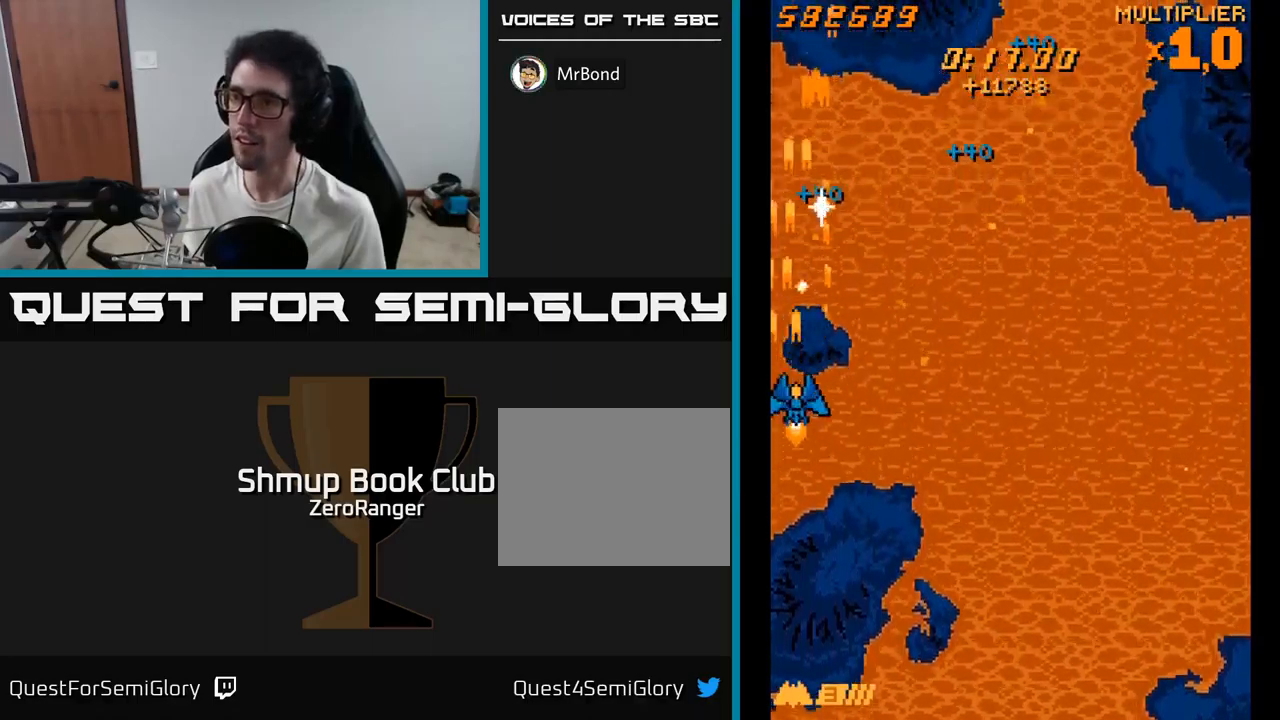
{"buttons": ["A", "DPAD_RIGHT"], "right_stick": "center", "events": [[184, "DPAD_DOWN", "down"], [384, "DPAD_DOWN", "up"]]}
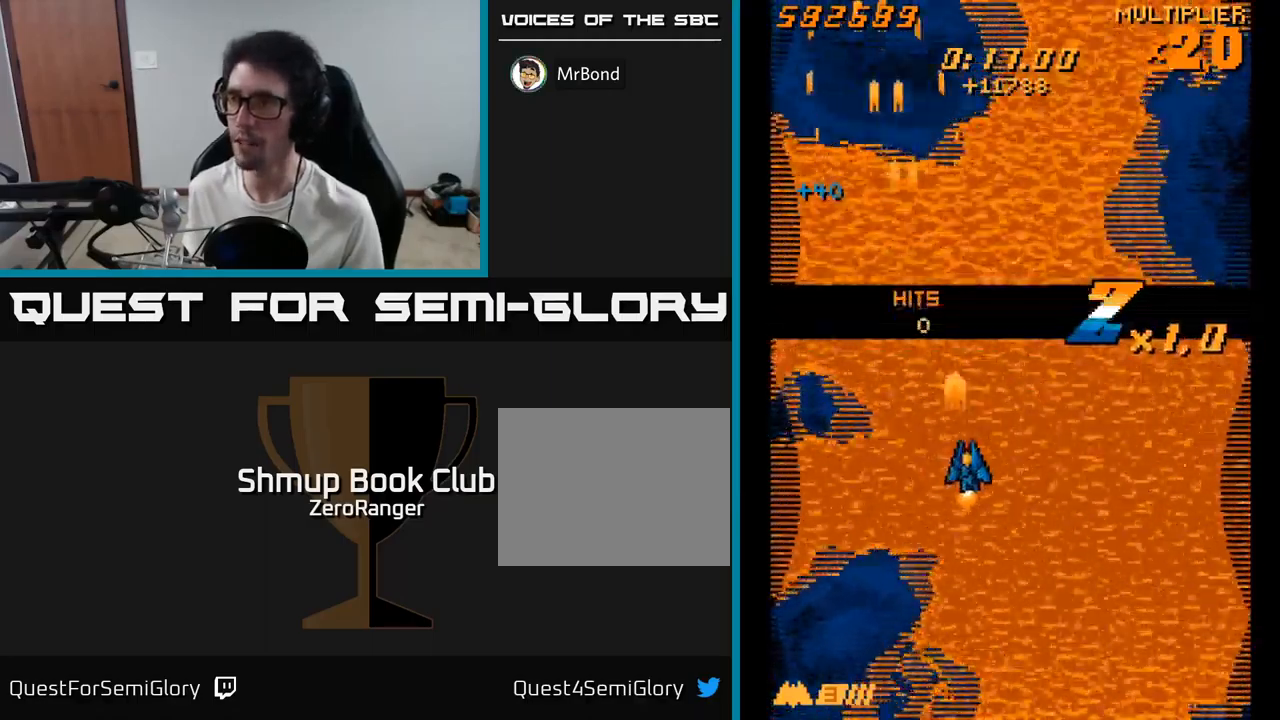
{"buttons": ["A"], "right_stick": "center", "events": [[200, "A", "up"], [217, "A", "down"], [234, "DPAD_DOWN", "down"], [250, "DPAD_RIGHT", "up"], [334, "DPAD_DOWN", "up"]]}
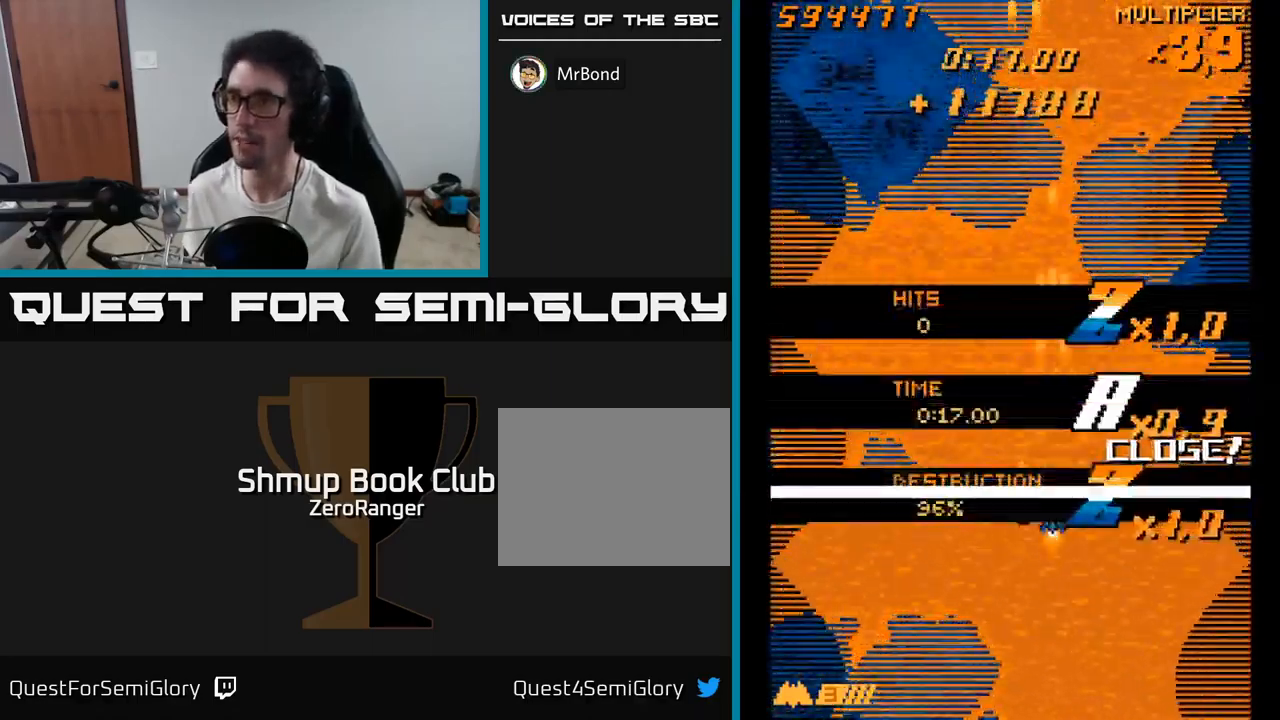
{"buttons": ["A"], "right_stick": "center", "events": []}
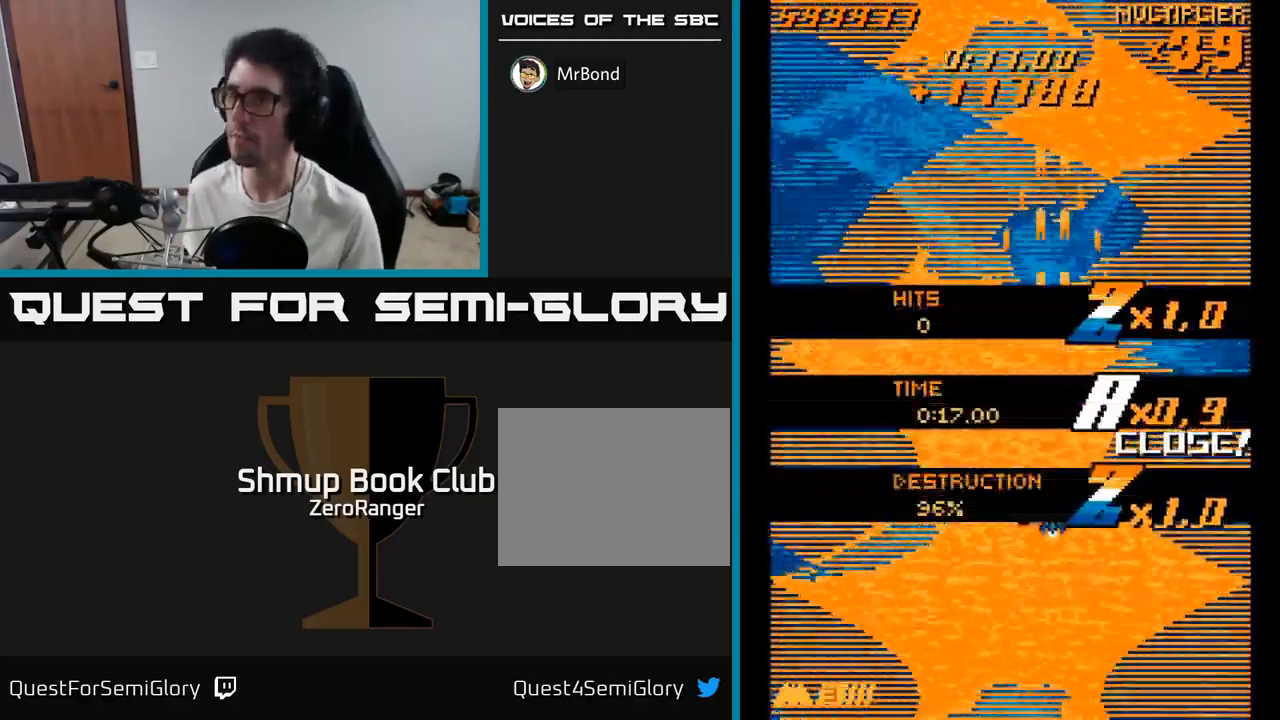
{"buttons": ["A"], "right_stick": "center", "events": [[134, "DPAD_LEFT", "down"], [284, "DPAD_LEFT", "up"]]}
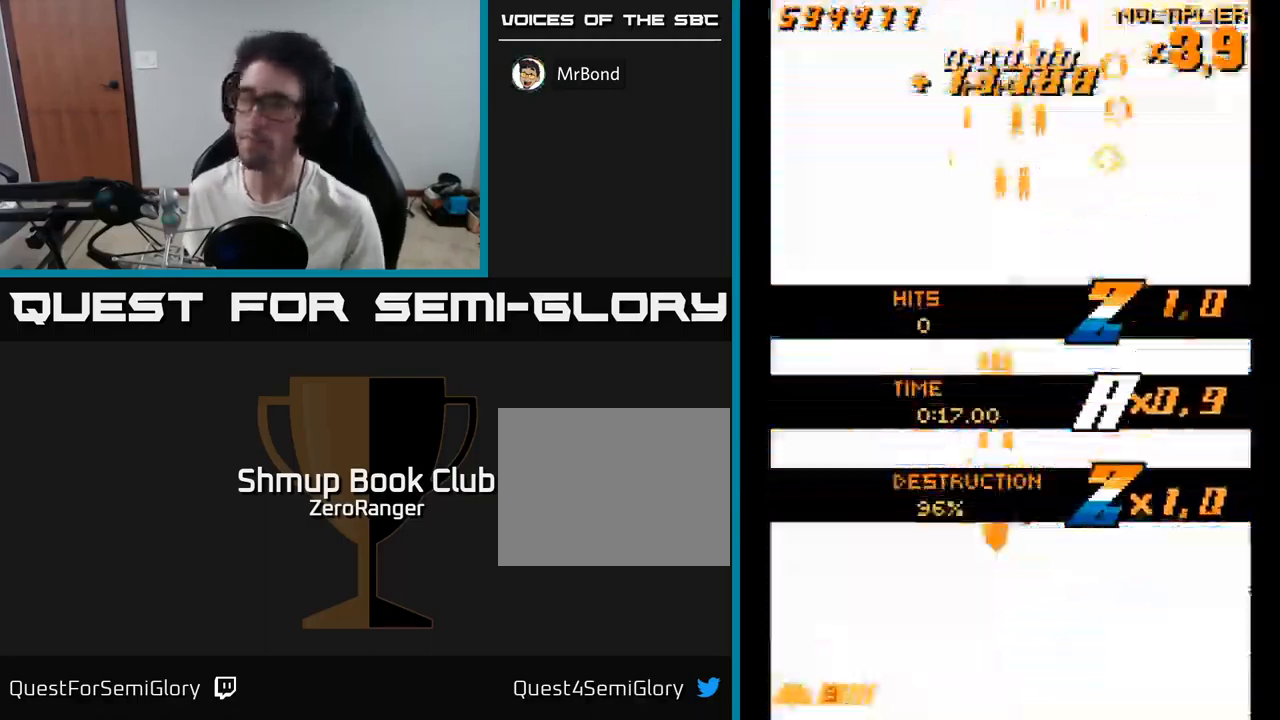
{"buttons": ["A"], "right_stick": "center", "events": []}
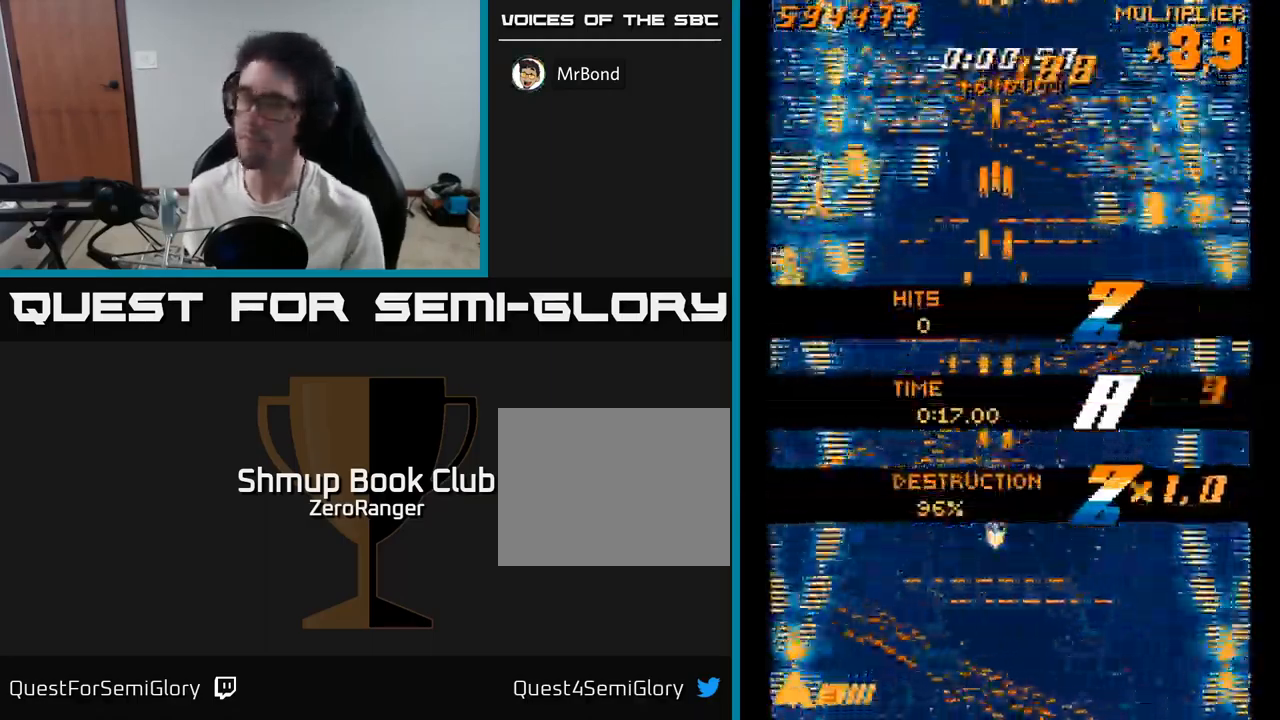
{"buttons": ["A", "DPAD_UP", "DPAD_RIGHT"], "right_stick": "center", "events": [[300, "DPAD_RIGHT", "down"], [384, "DPAD_UP", "down"]]}
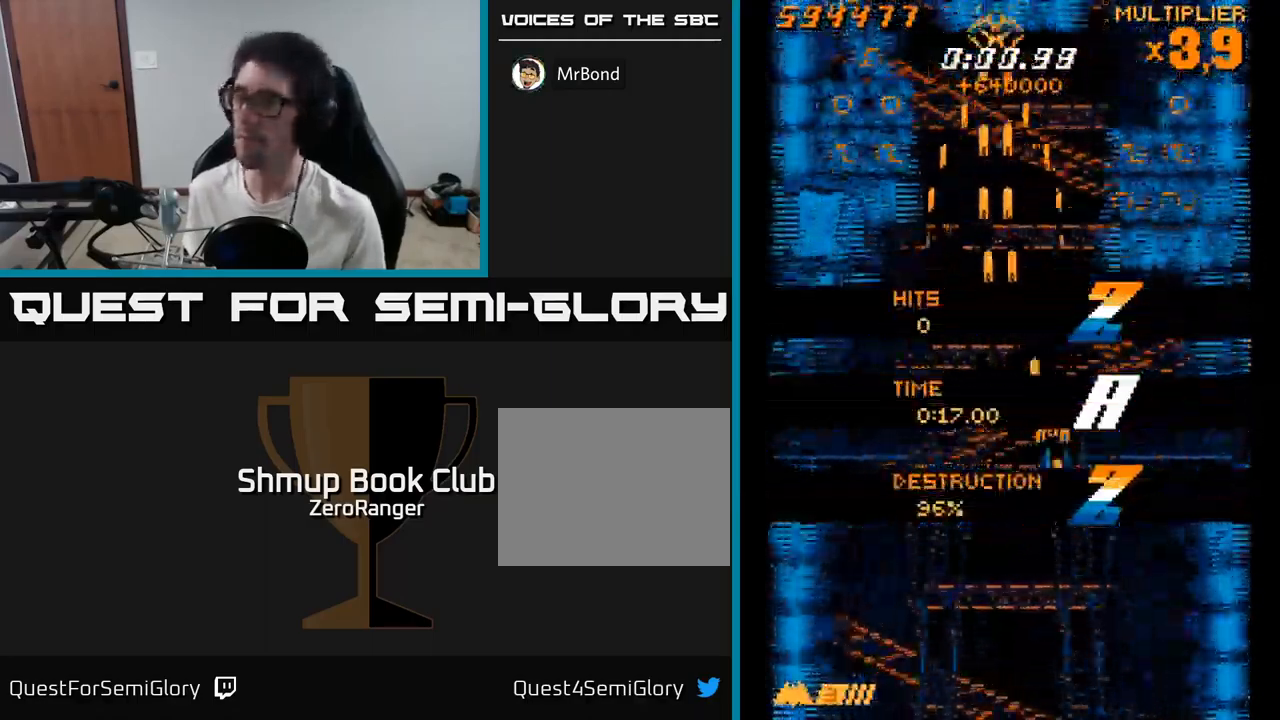
{"buttons": ["A", "DPAD_UP"], "right_stick": "center", "events": [[67, "DPAD_RIGHT", "up"], [200, "DPAD_LEFT", "down"], [317, "DPAD_LEFT", "up"]]}
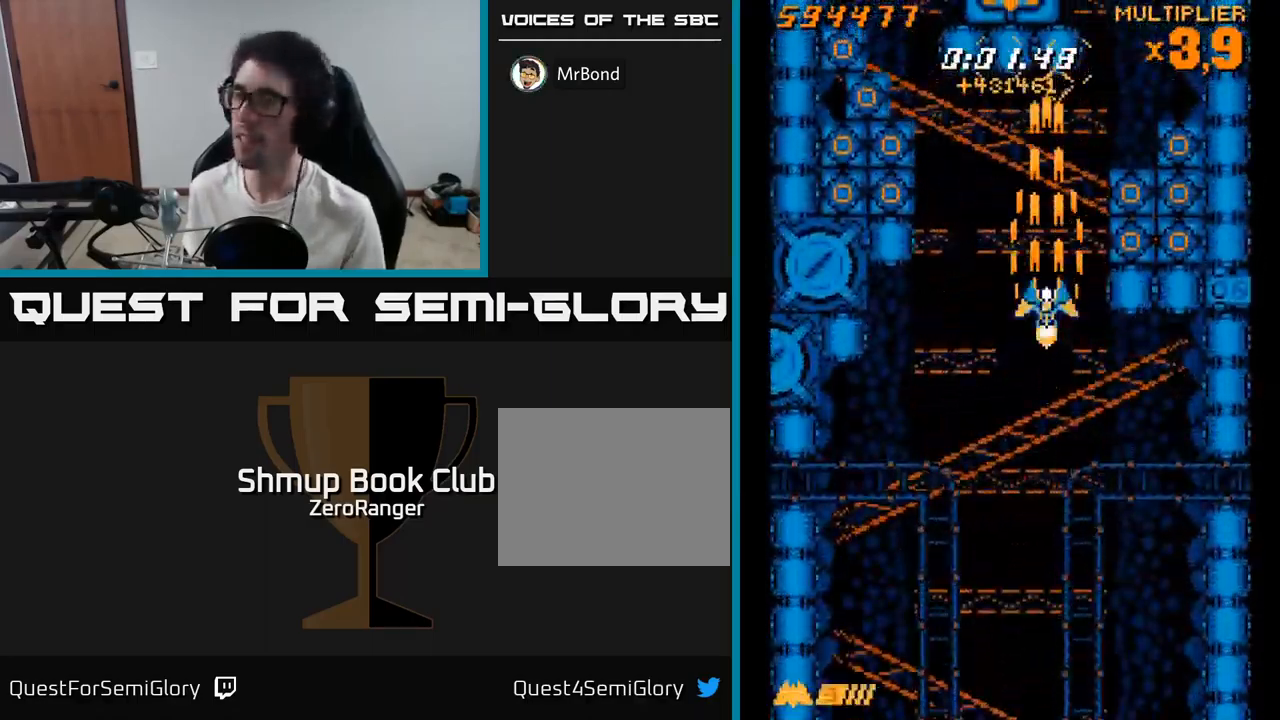
{"buttons": ["X", "DPAD_RIGHT"], "right_stick": "center", "events": [[134, "DPAD_RIGHT", "down"], [167, "X", "down"], [200, "A", "up"], [500, "DPAD_UP", "up"]]}
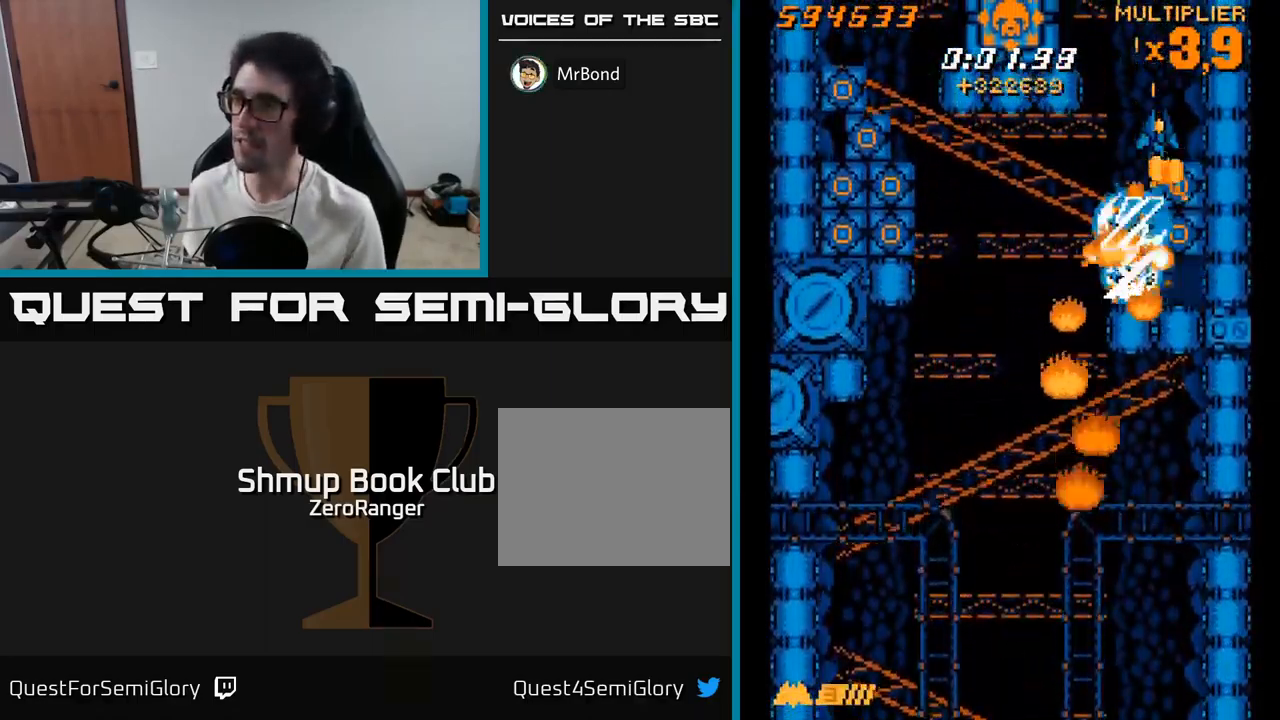
{"buttons": ["X", "DPAD_UP", "DPAD_LEFT"], "right_stick": "center", "events": [[34, "DPAD_DOWN", "down"], [50, "DPAD_RIGHT", "up"], [167, "DPAD_DOWN", "up"], [200, "DPAD_UP", "down"], [416, "DPAD_LEFT", "down"]]}
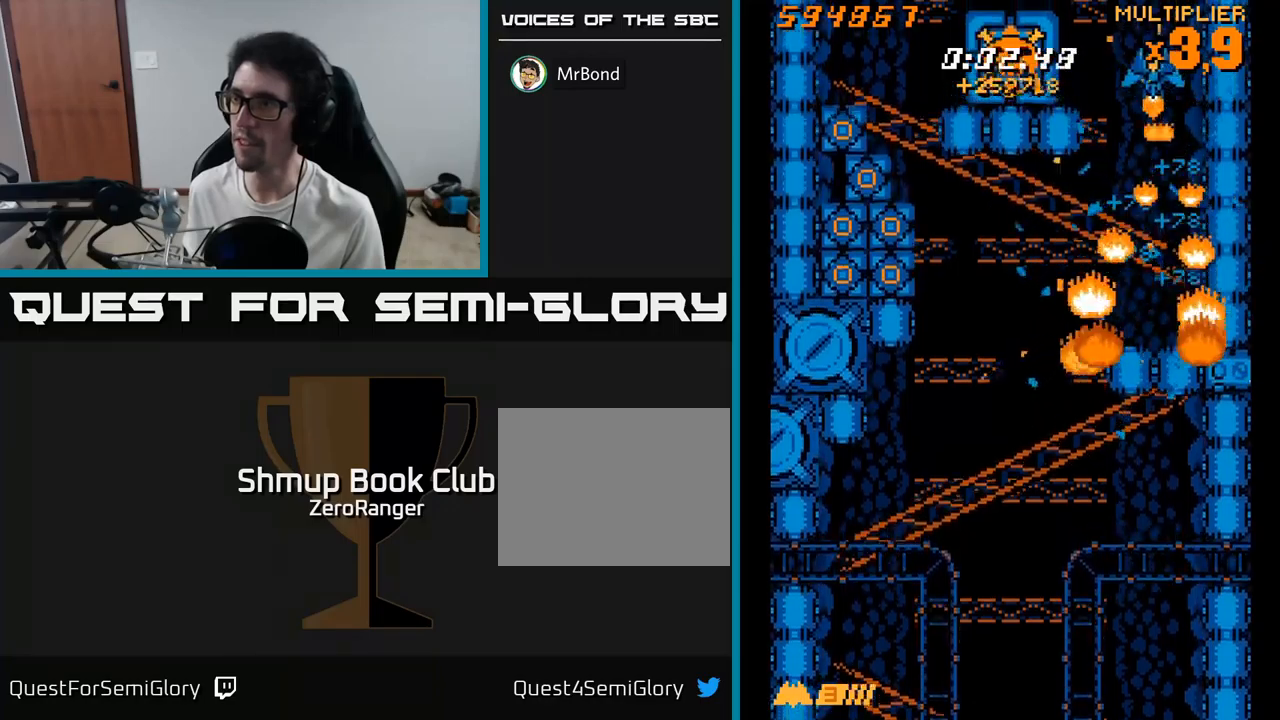
{"buttons": ["X", "DPAD_LEFT"], "right_stick": "center", "events": [[400, "DPAD_UP", "up"]]}
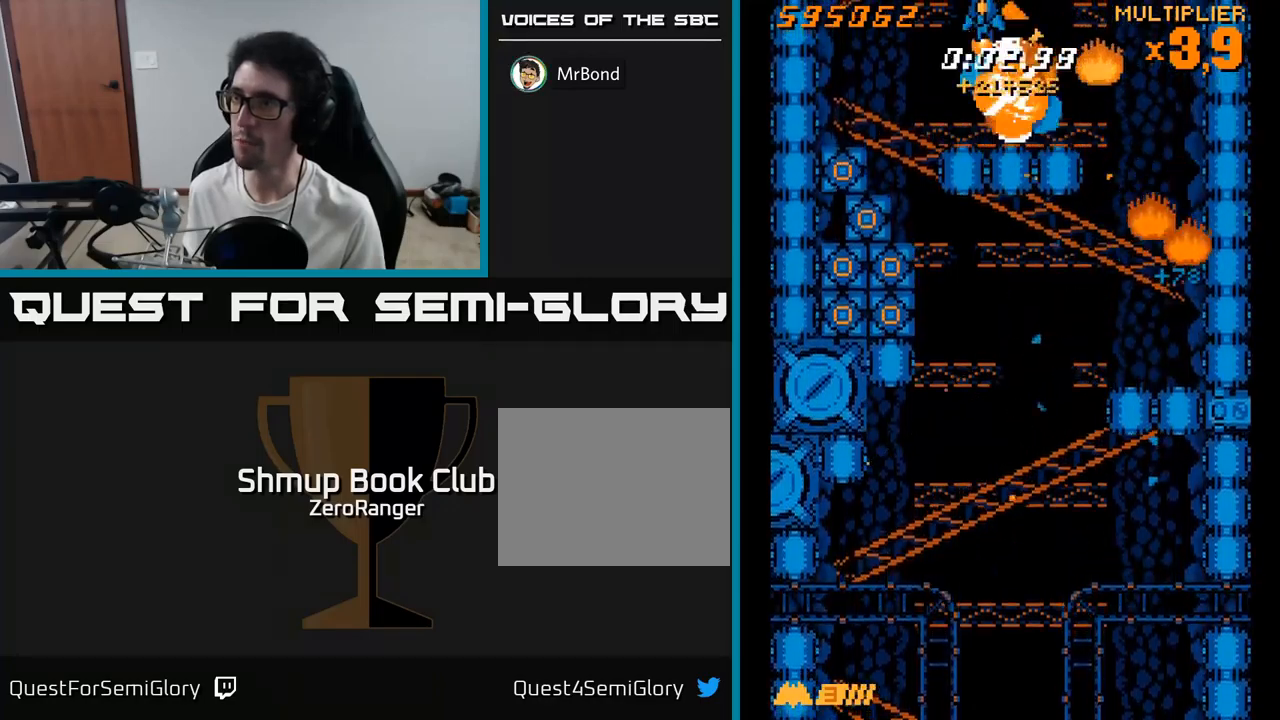
{"buttons": ["X", "DPAD_DOWN"], "right_stick": "center", "events": [[33, "DPAD_DOWN", "down"], [350, "DPAD_LEFT", "up"]]}
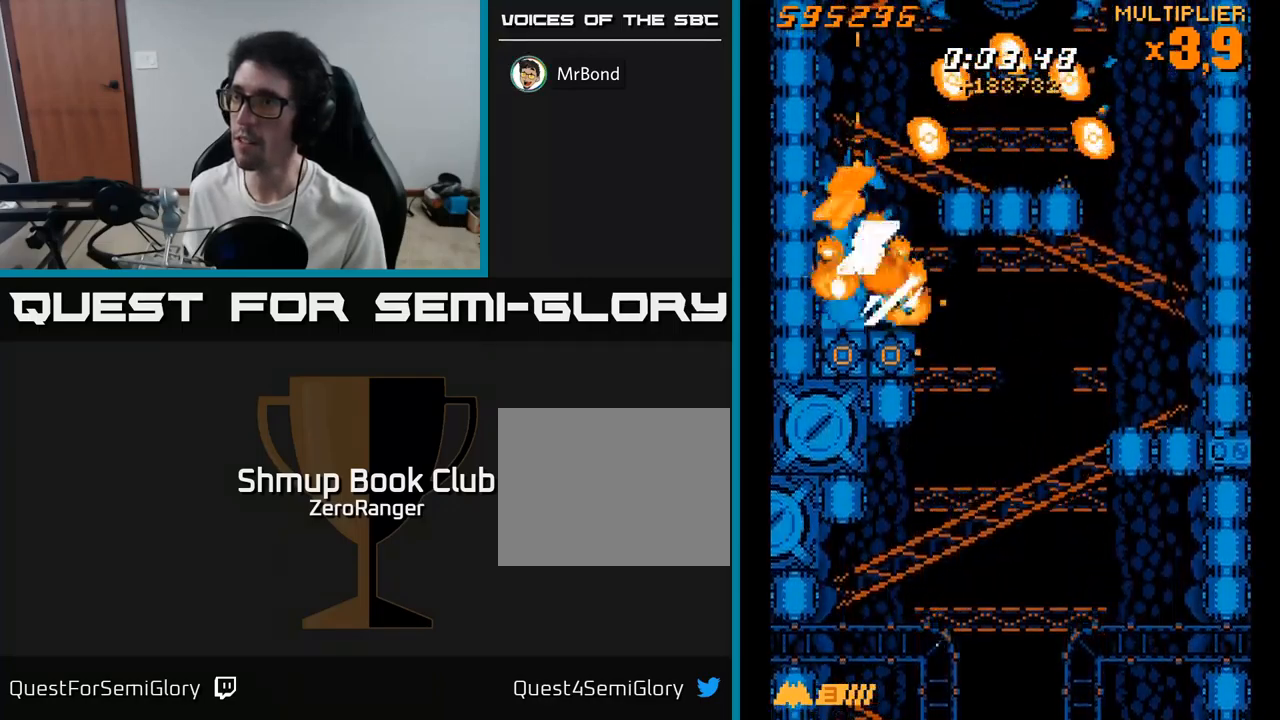
{"buttons": ["X", "DPAD_UP"], "right_stick": "center", "events": [[333, "DPAD_DOWN", "up"], [333, "DPAD_RIGHT", "down"], [366, "DPAD_RIGHT", "up"], [366, "DPAD_UP", "down"]]}
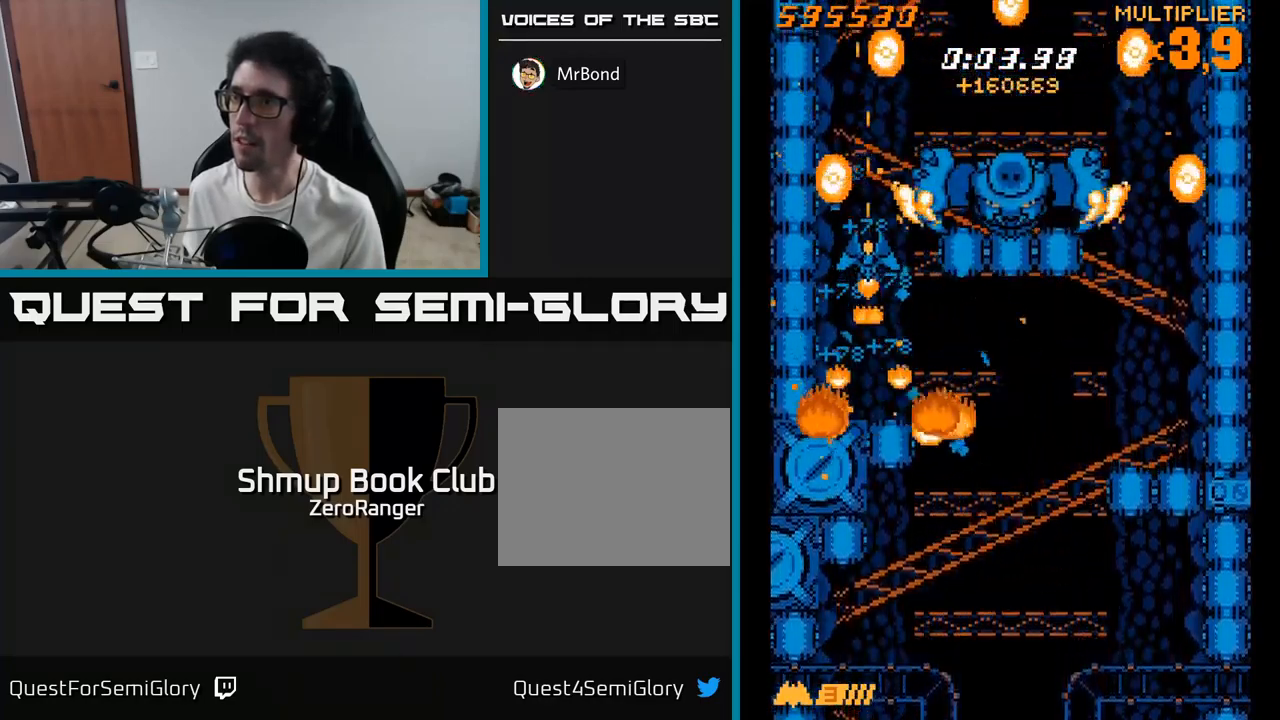
{"buttons": ["X", "DPAD_DOWN", "DPAD_RIGHT"], "right_stick": "center", "events": [[33, "DPAD_RIGHT", "down"], [166, "DPAD_RIGHT", "up"], [333, "DPAD_RIGHT", "down"], [350, "DPAD_UP", "up"], [450, "DPAD_DOWN", "down"]]}
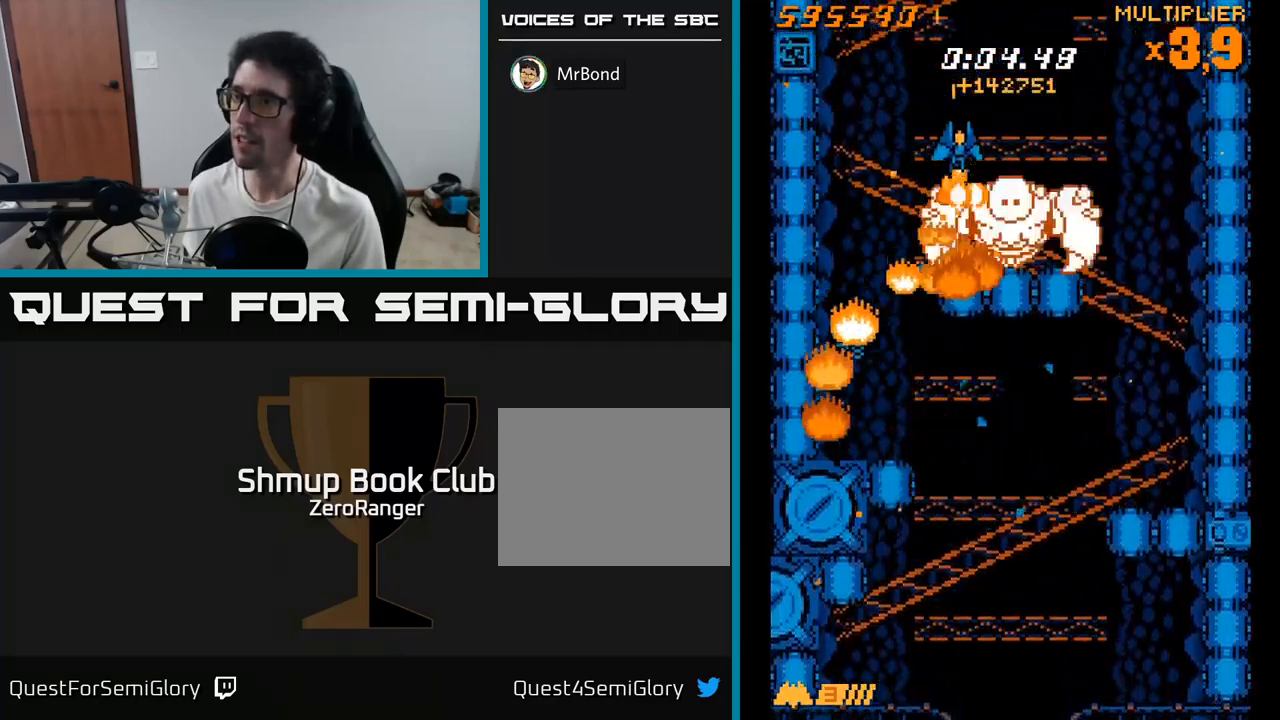
{"buttons": ["A", "DPAD_DOWN", "DPAD_LEFT"], "right_stick": "center", "events": [[83, "DPAD_RIGHT", "up"], [116, "DPAD_DOWN", "up"], [300, "DPAD_LEFT", "down"], [466, "A", "down"], [483, "X", "up"], [500, "DPAD_DOWN", "down"]]}
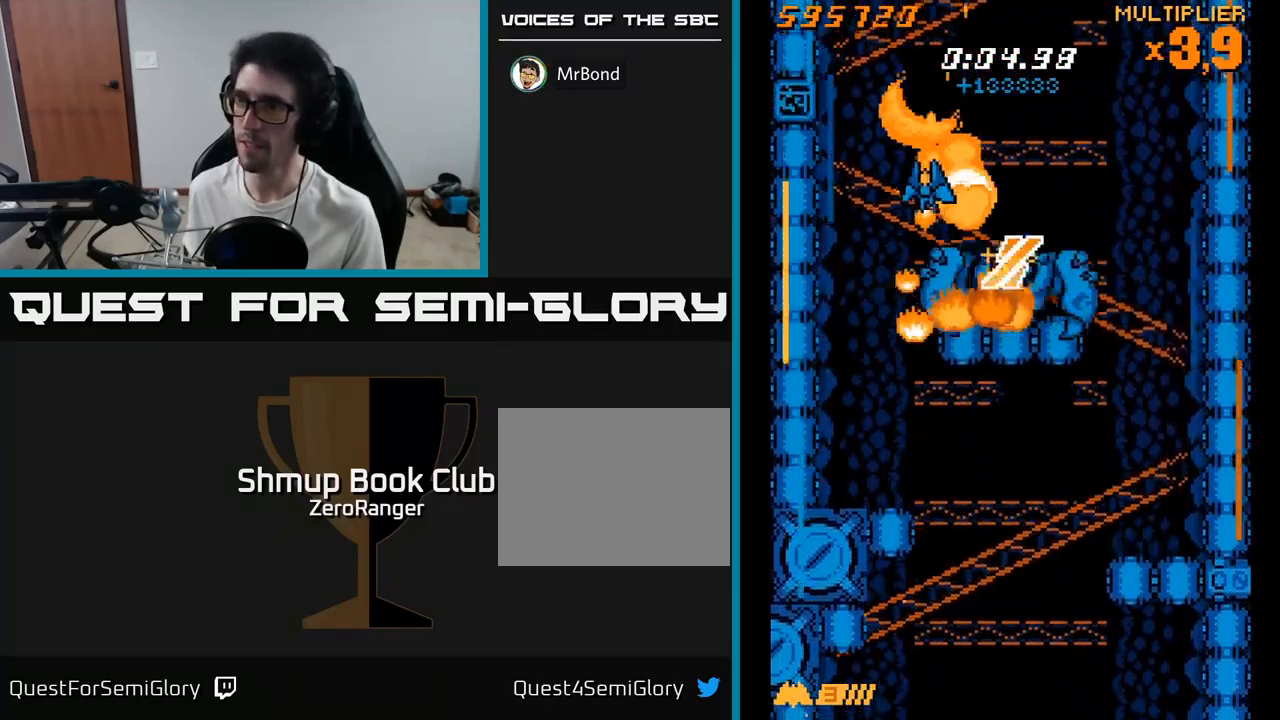
{"buttons": ["A", "DPAD_UP"], "right_stick": "center", "events": [[50, "DPAD_LEFT", "up"], [166, "DPAD_DOWN", "up"], [433, "DPAD_UP", "down"]]}
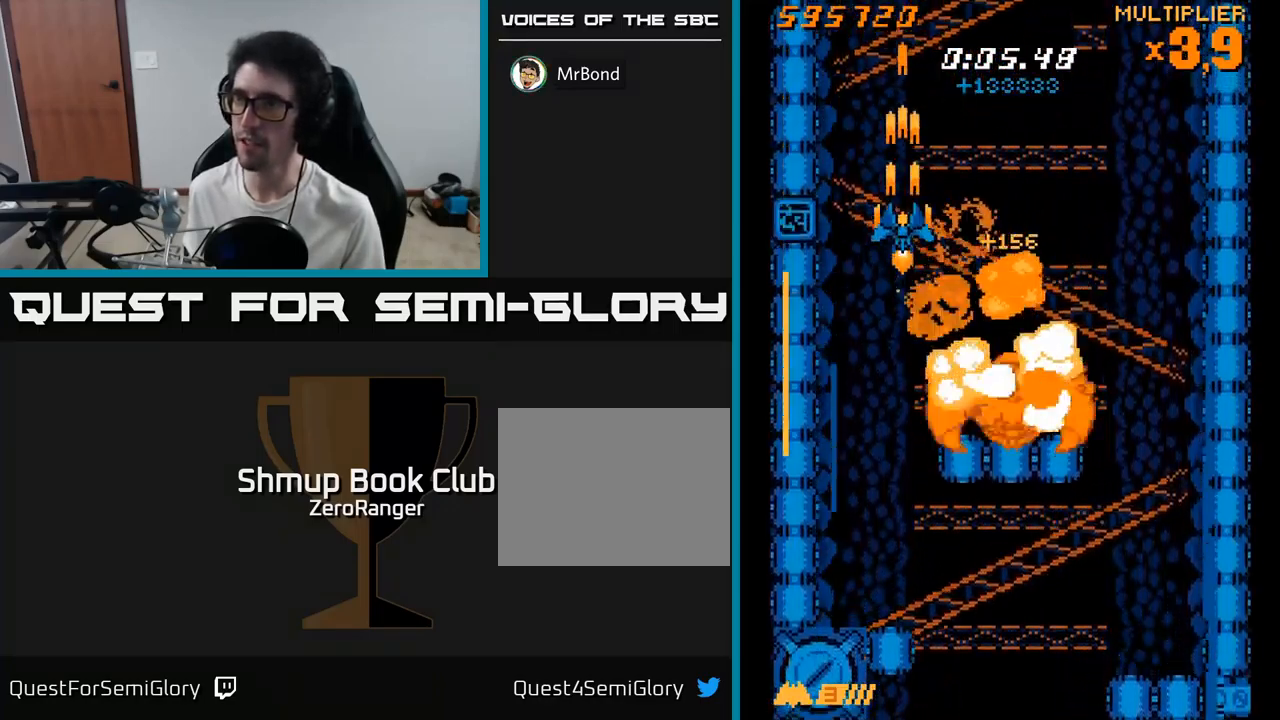
{"buttons": ["A"], "right_stick": "center", "events": [[150, "DPAD_UP", "up"], [233, "DPAD_DOWN", "down"], [316, "DPAD_DOWN", "up"]]}
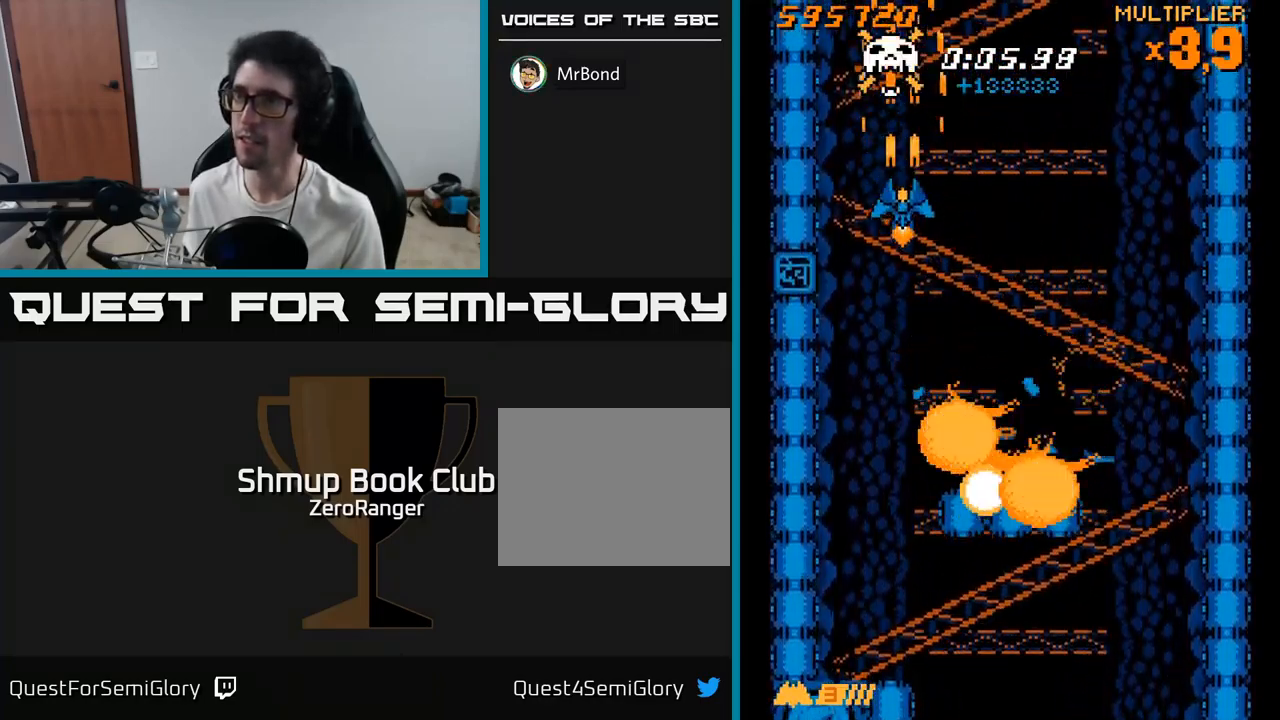
{"buttons": ["A"], "right_stick": "center", "events": [[433, "DPAD_DOWN", "down"], [500, "DPAD_DOWN", "up"]]}
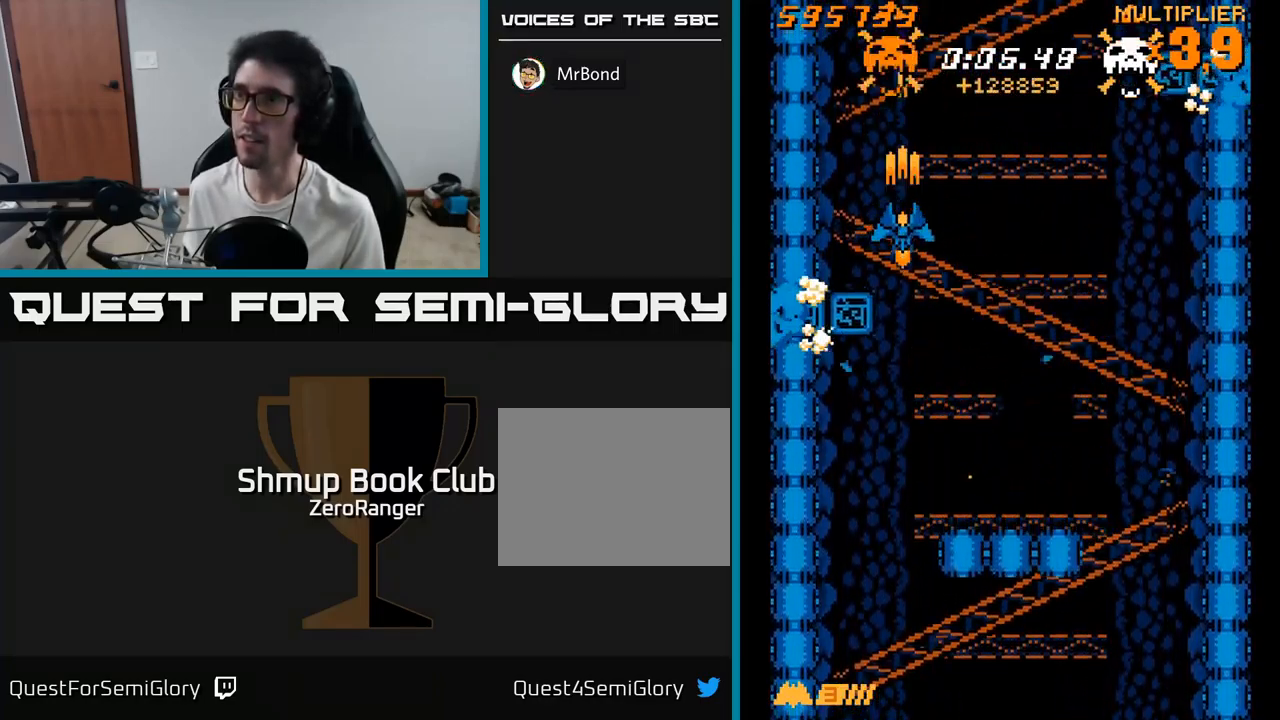
{"buttons": ["A", "DPAD_LEFT"], "right_stick": "center", "events": [[200, "DPAD_DOWN", "down"], [266, "DPAD_DOWN", "up"], [383, "DPAD_DOWN", "down"], [383, "DPAD_LEFT", "down"], [483, "DPAD_DOWN", "up"]]}
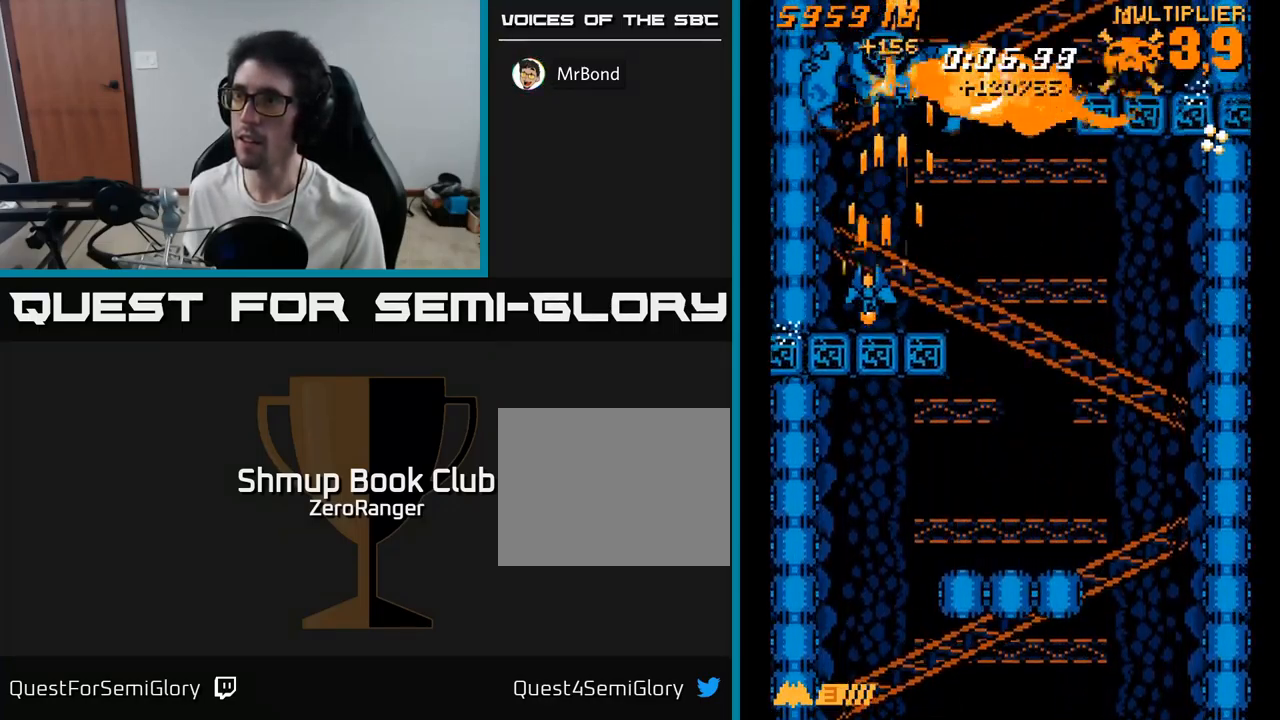
{"buttons": ["A", "DPAD_UP", "DPAD_RIGHT"], "right_stick": "center", "events": [[33, "DPAD_UP", "down"], [50, "DPAD_LEFT", "up"], [133, "DPAD_RIGHT", "down"]]}
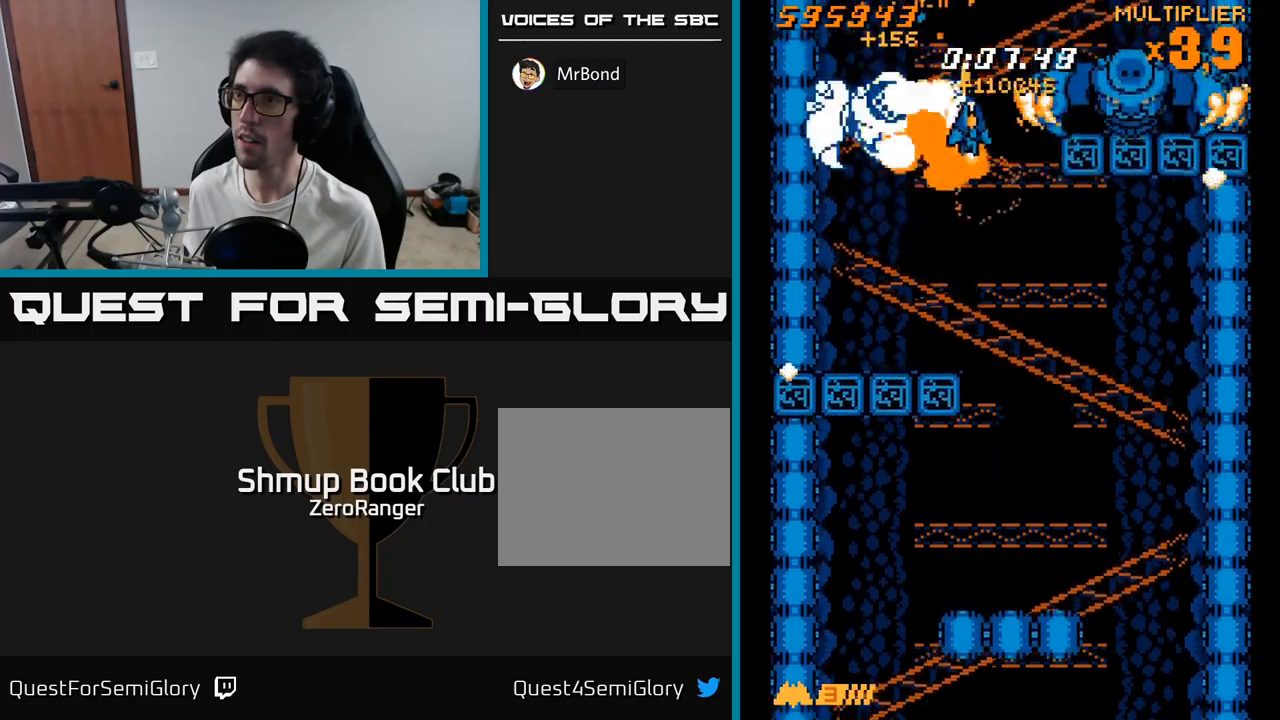
{"buttons": ["X", "DPAD_DOWN"], "right_stick": "center", "events": [[150, "X", "down"], [217, "A", "up"], [267, "DPAD_UP", "up"], [467, "DPAD_DOWN", "down"], [467, "DPAD_RIGHT", "up"]]}
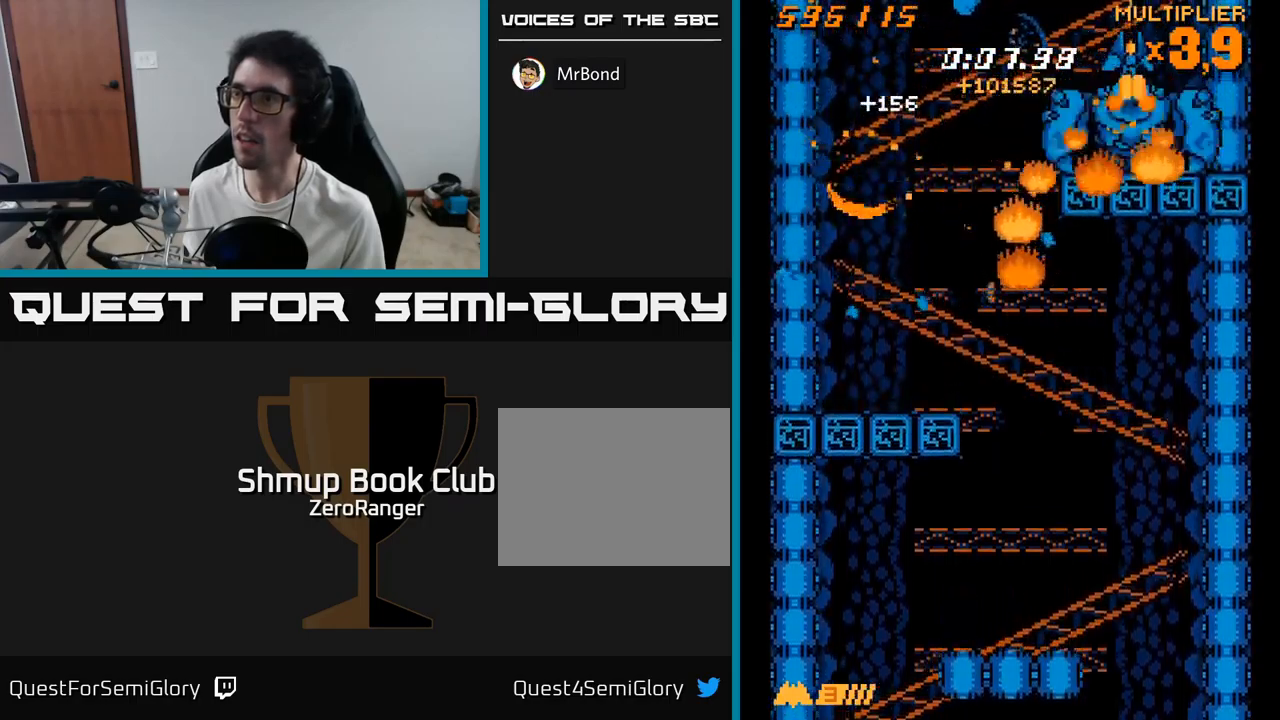
{"buttons": ["A", "DPAD_DOWN", "DPAD_LEFT"], "right_stick": "center", "events": [[17, "DPAD_LEFT", "down"], [233, "A", "down"], [300, "X", "up"]]}
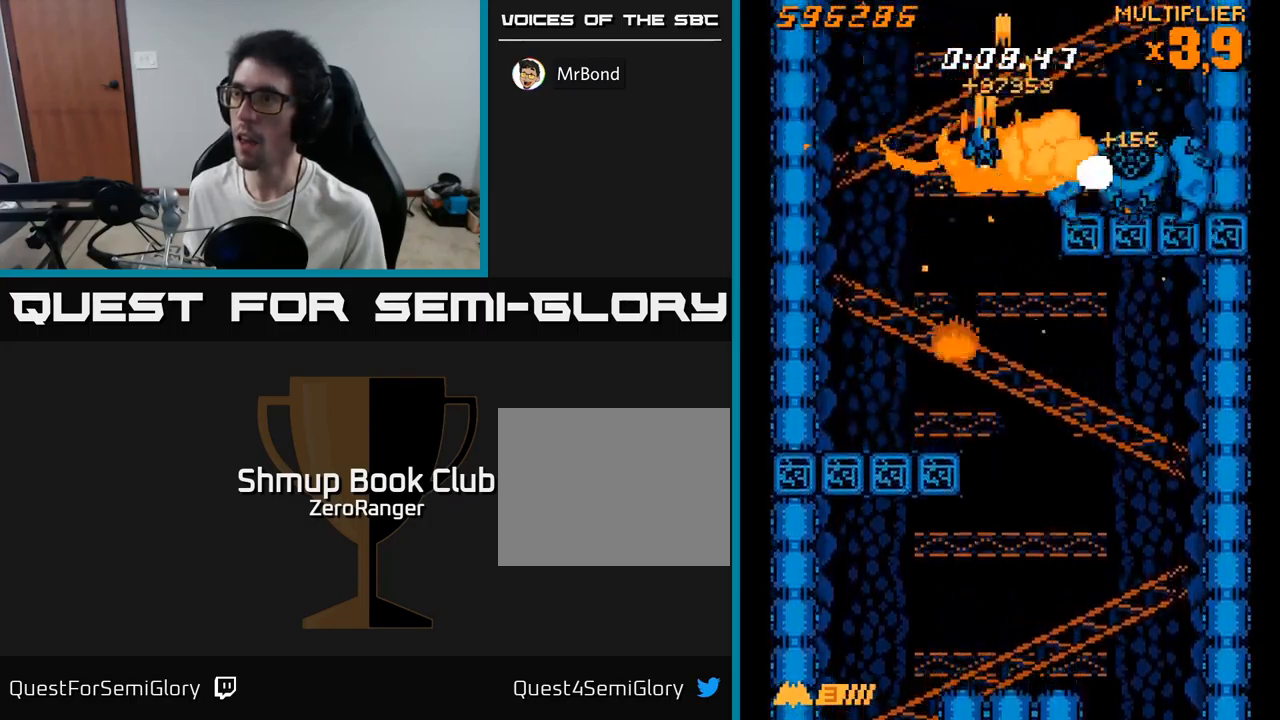
{"buttons": ["A", "DPAD_DOWN"], "right_stick": "center", "events": [[183, "DPAD_LEFT", "up"]]}
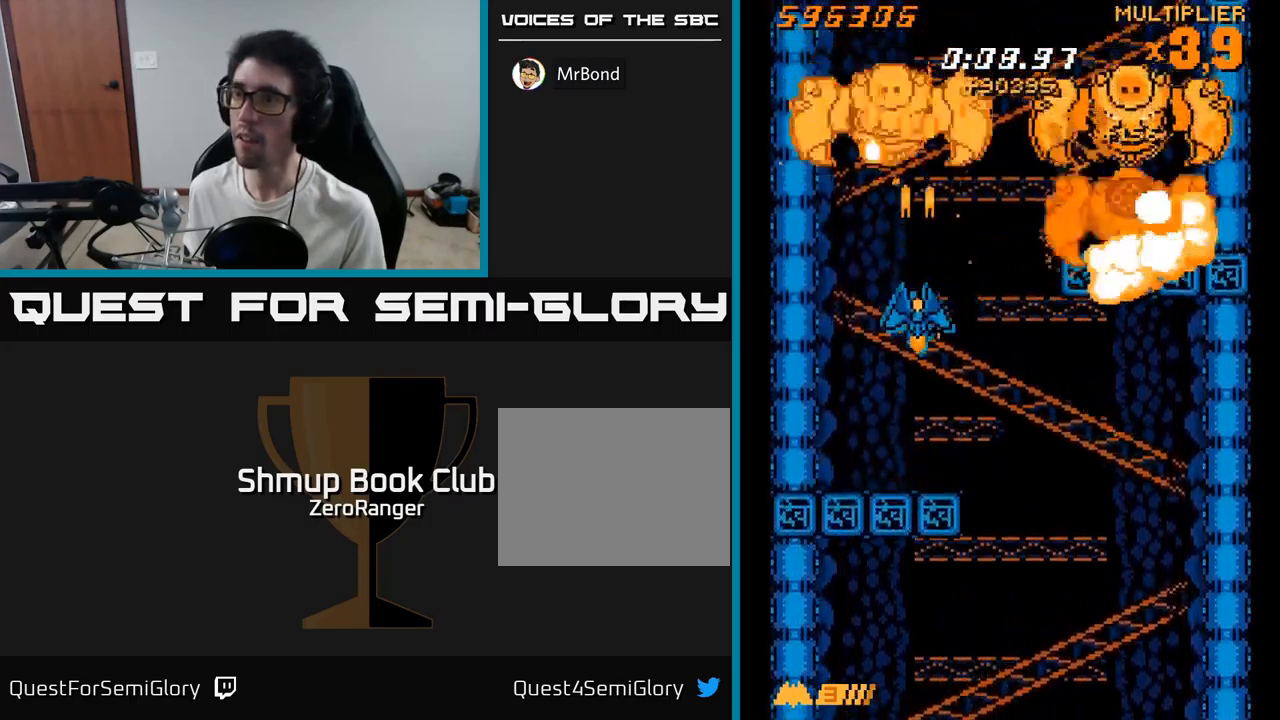
{"buttons": ["A", "DPAD_UP"], "right_stick": "center", "events": [[100, "DPAD_LEFT", "down"], [233, "DPAD_LEFT", "up"], [417, "DPAD_DOWN", "up"], [417, "DPAD_RIGHT", "down"], [433, "DPAD_RIGHT", "up"], [433, "DPAD_UP", "down"]]}
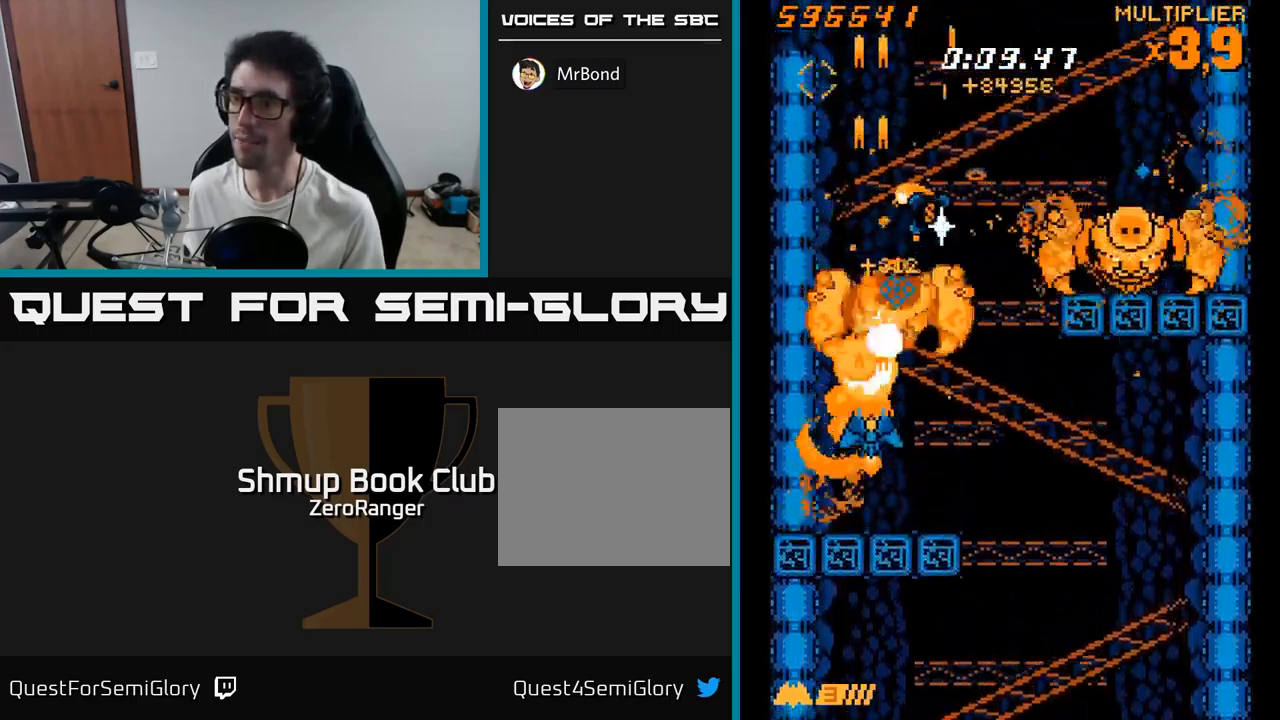
{"buttons": ["A", "X", "DPAD_UP", "DPAD_RIGHT"], "right_stick": "center", "events": [[167, "DPAD_RIGHT", "down"], [250, "X", "down"]]}